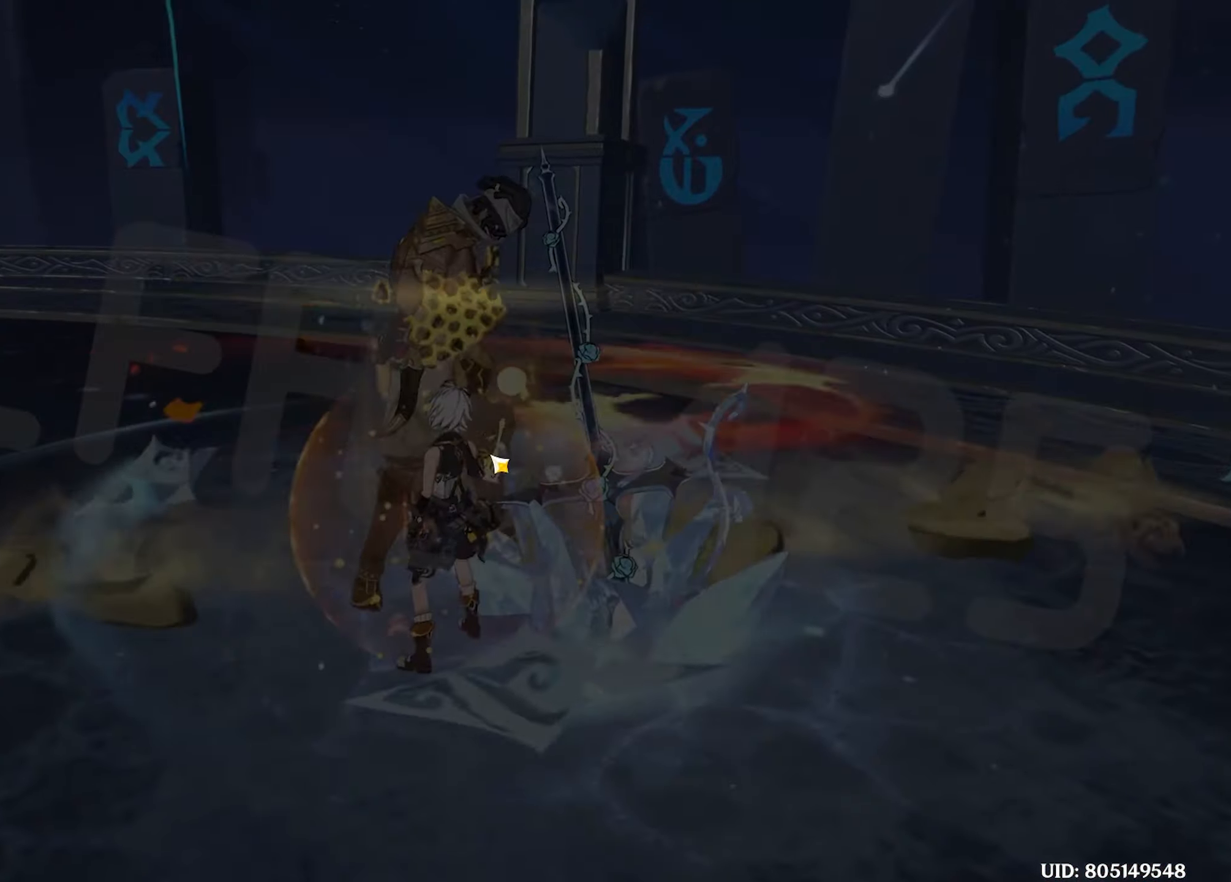
Gameplay with keyboard and mouse; each line is a JSON object with the keys and mouse buttons held at the frame after it. "events" lists presses ("down") and releases ("up") of "1", "2", "3", "4", "5", "a", "alt", "c", "caps_lock", "ctrl", "d", "e", "f", "g", "q", "r", "s", "shift", "space", "t", "tab", "v", "w", "x", "z", "mouse_left", "mouse_wheel" and "mouse_right" between this image and that frame as [ms after this image, input, new state], when the widget could be followed in between. "mouse_left", "mouse_wheel", "mouse_right" = the "left", "wheel", "right" buttons of the "mouse" list. No other keys are recorded. "wheel" means that the mouse wheel is clicked or scrolled. Not read: mouse_move return.
{"keys": [], "mouse": [], "events": []}
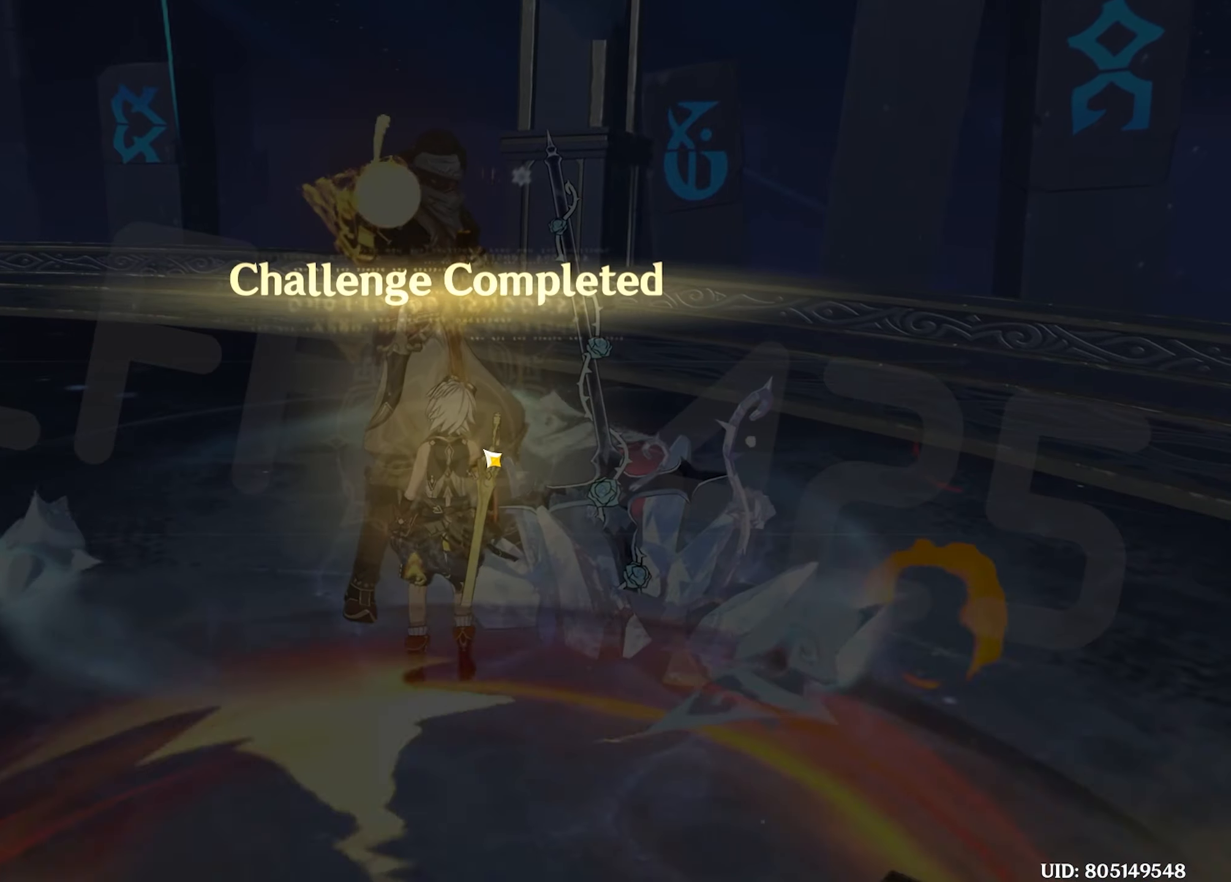
{"keys": [], "mouse": [], "events": []}
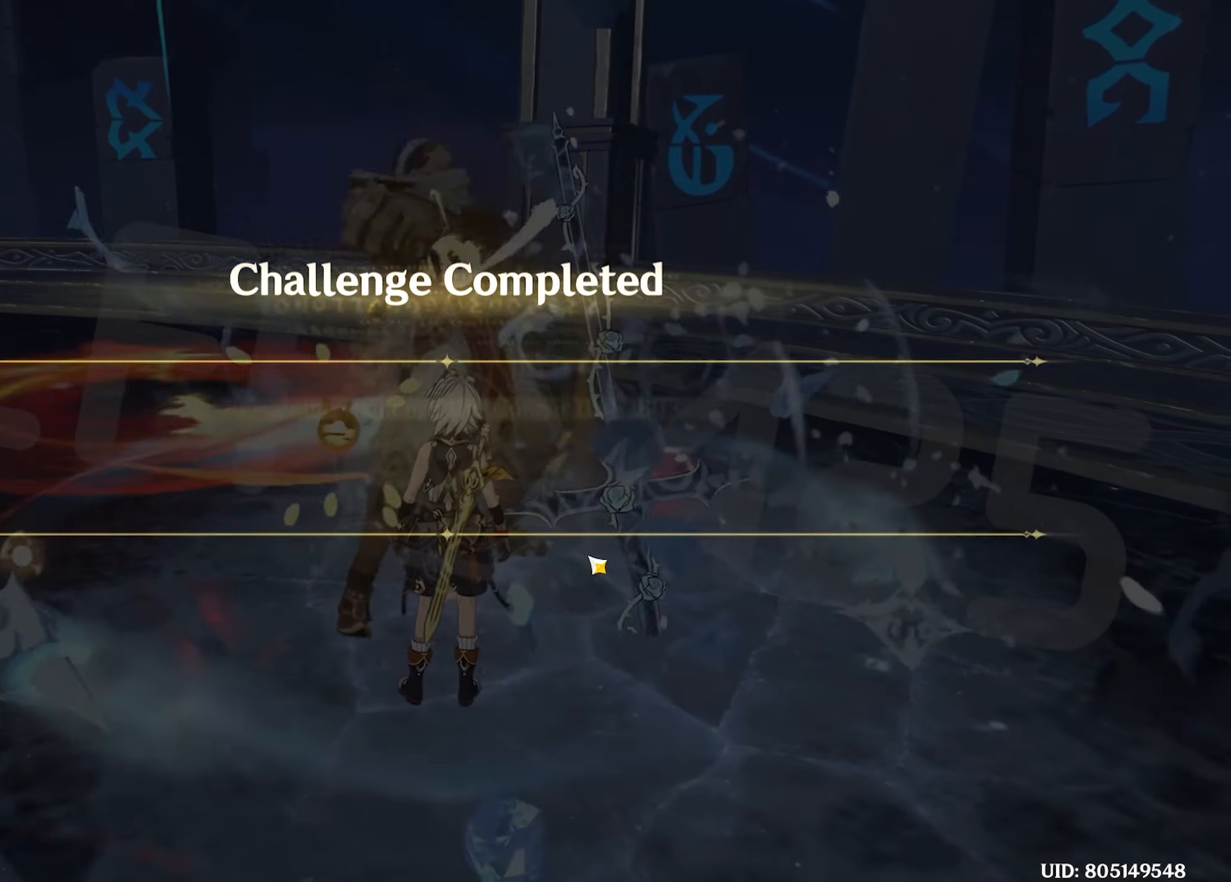
{"keys": [], "mouse": [], "events": []}
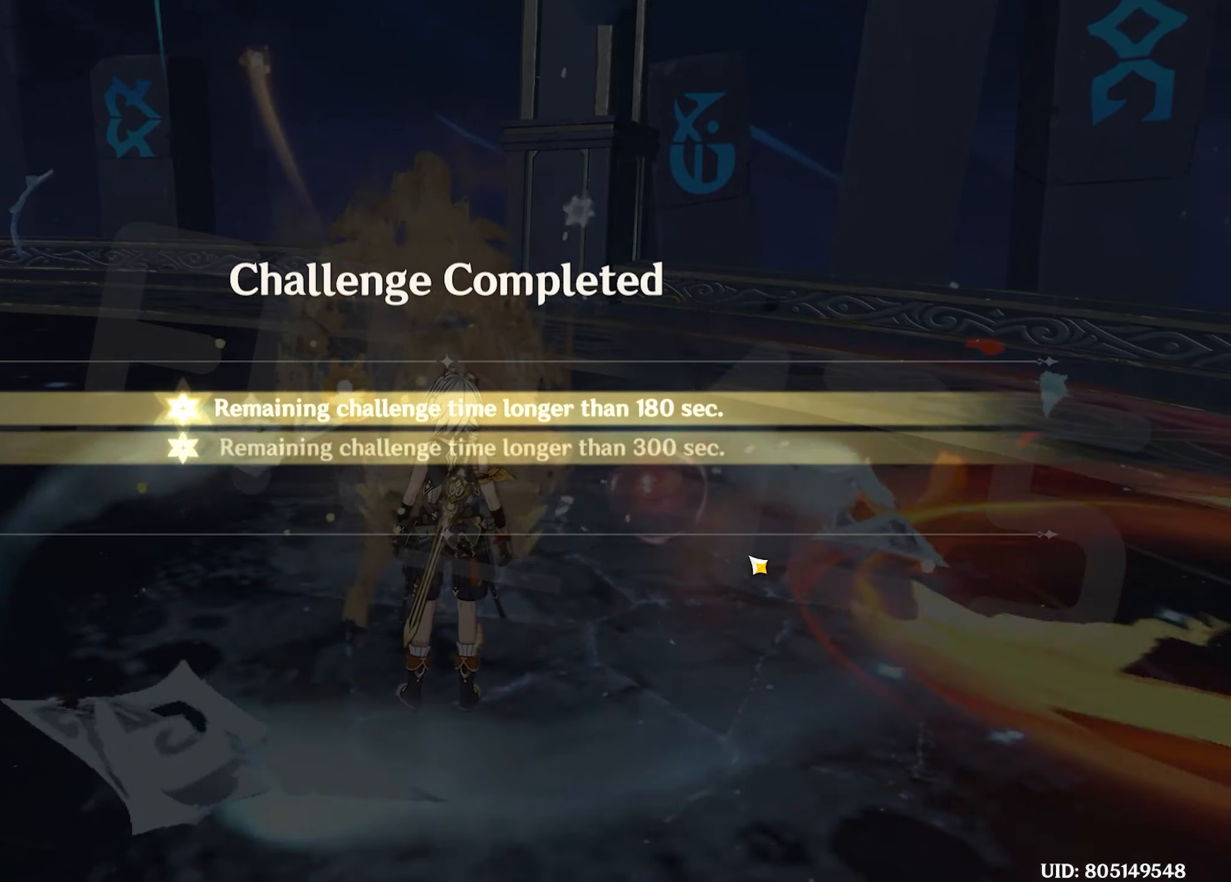
{"keys": [], "mouse": [], "events": []}
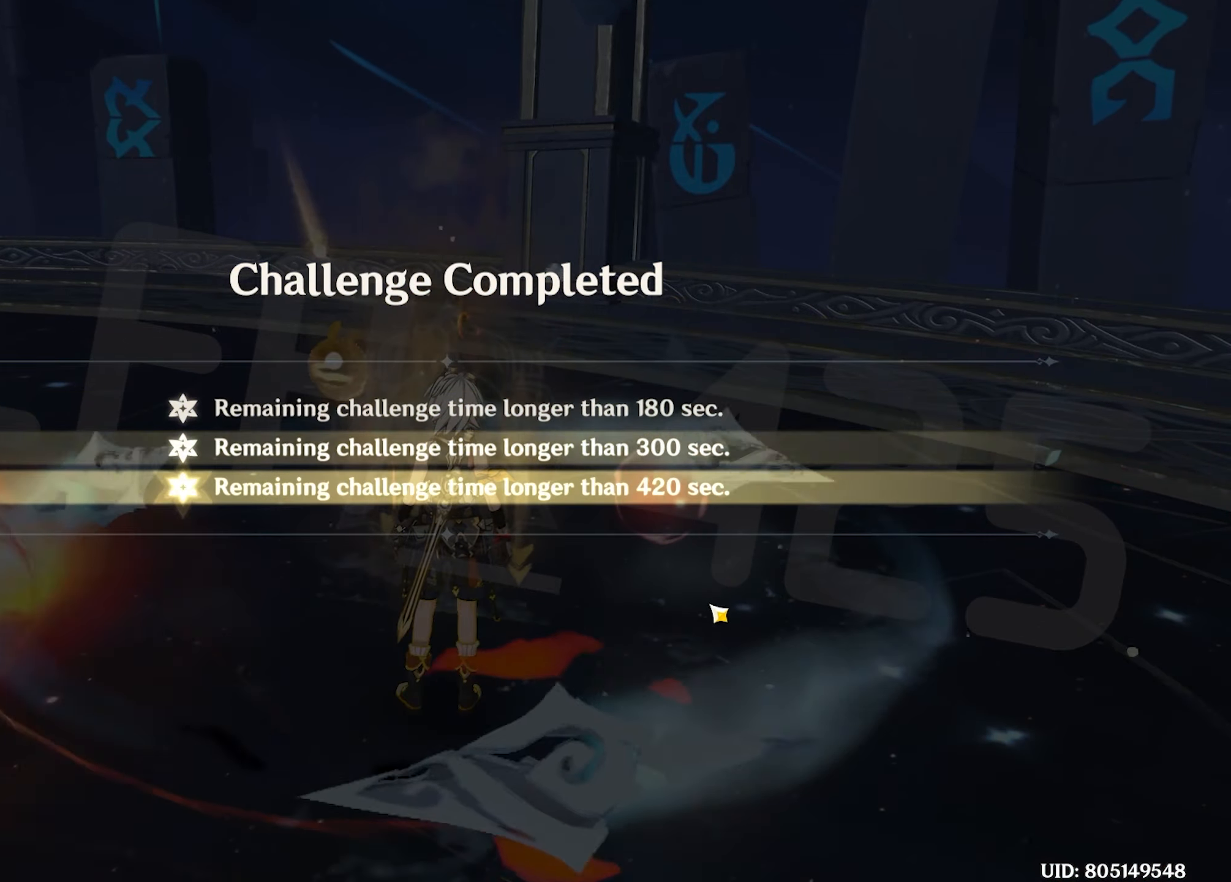
{"keys": [], "mouse": [], "events": []}
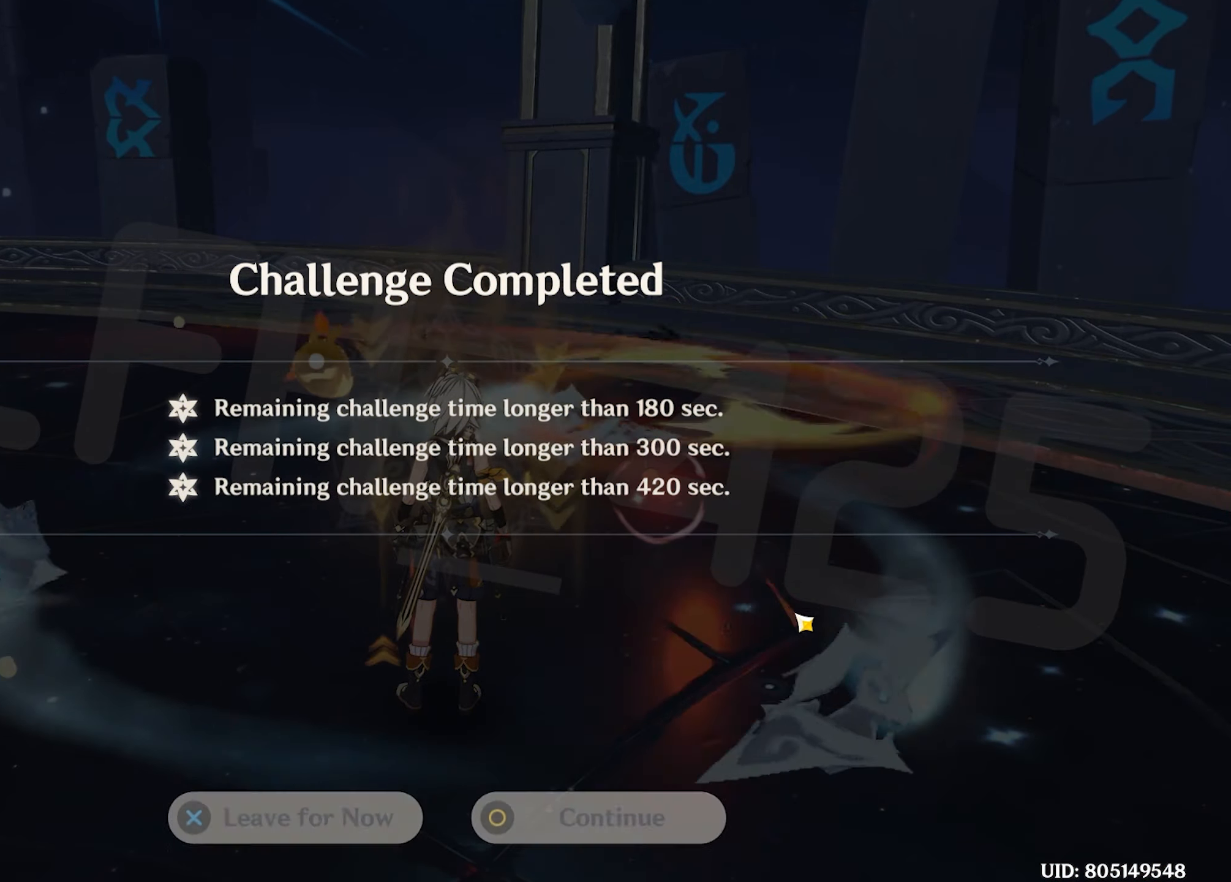
{"keys": [], "mouse": [], "events": []}
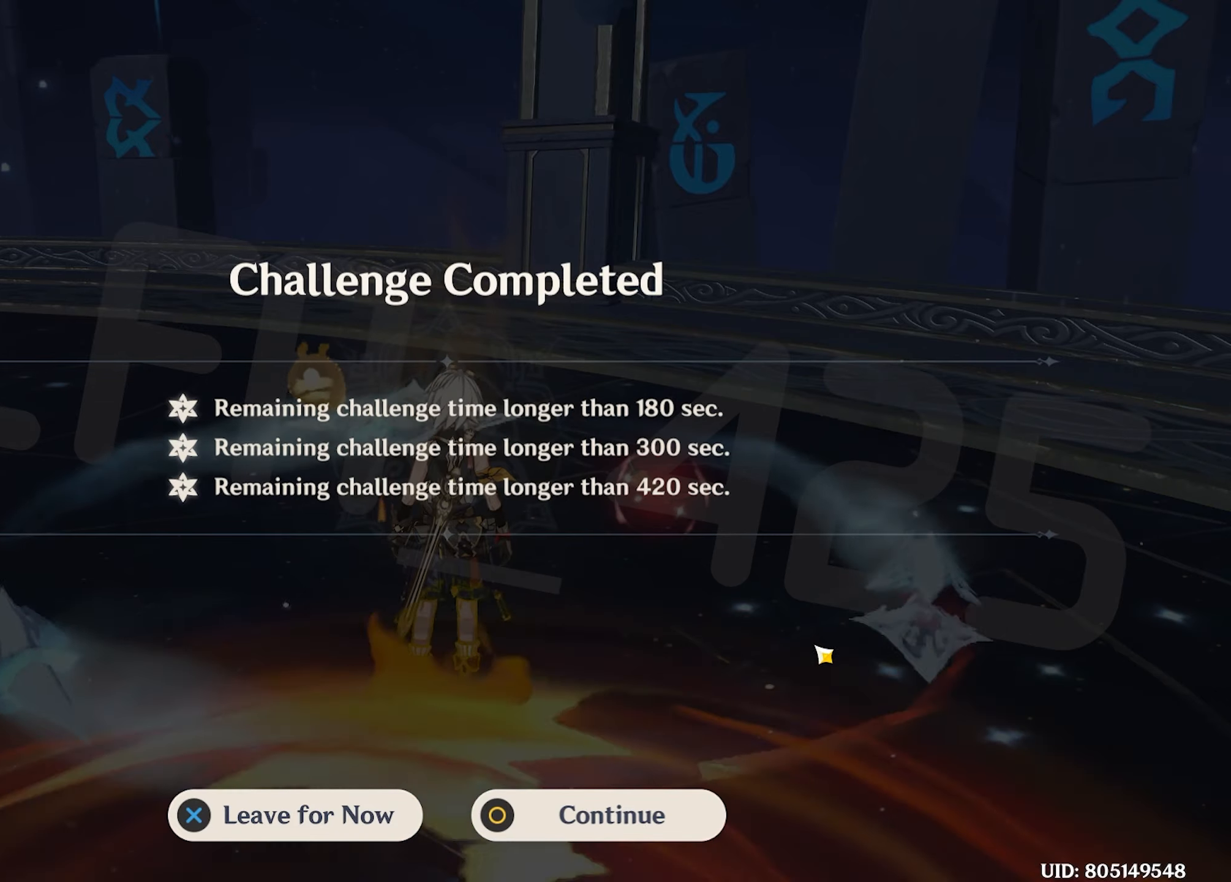
{"keys": [], "mouse": [], "events": []}
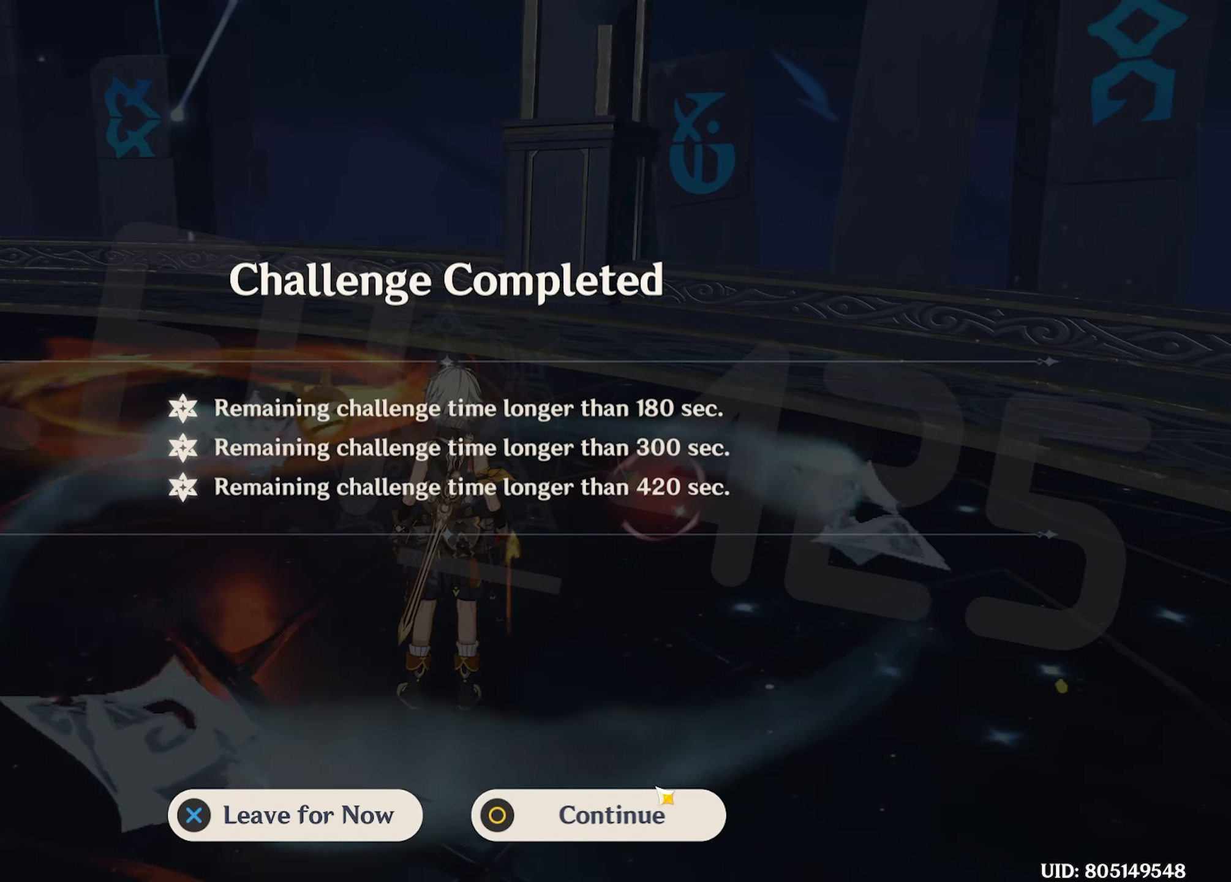
{"keys": [], "mouse": [], "events": []}
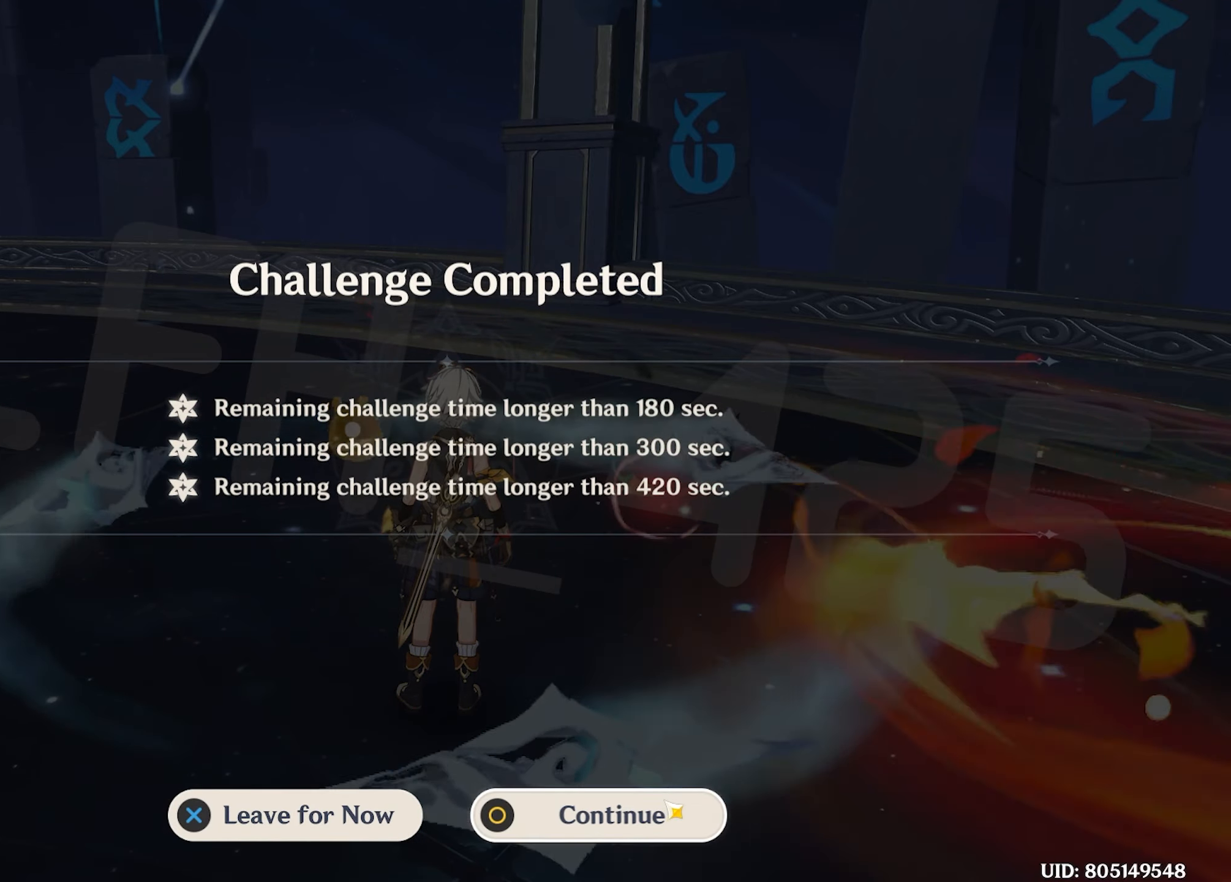
{"keys": [], "mouse": [], "events": [[367, "mouse_left", "down"], [450, "mouse_left", "up"]]}
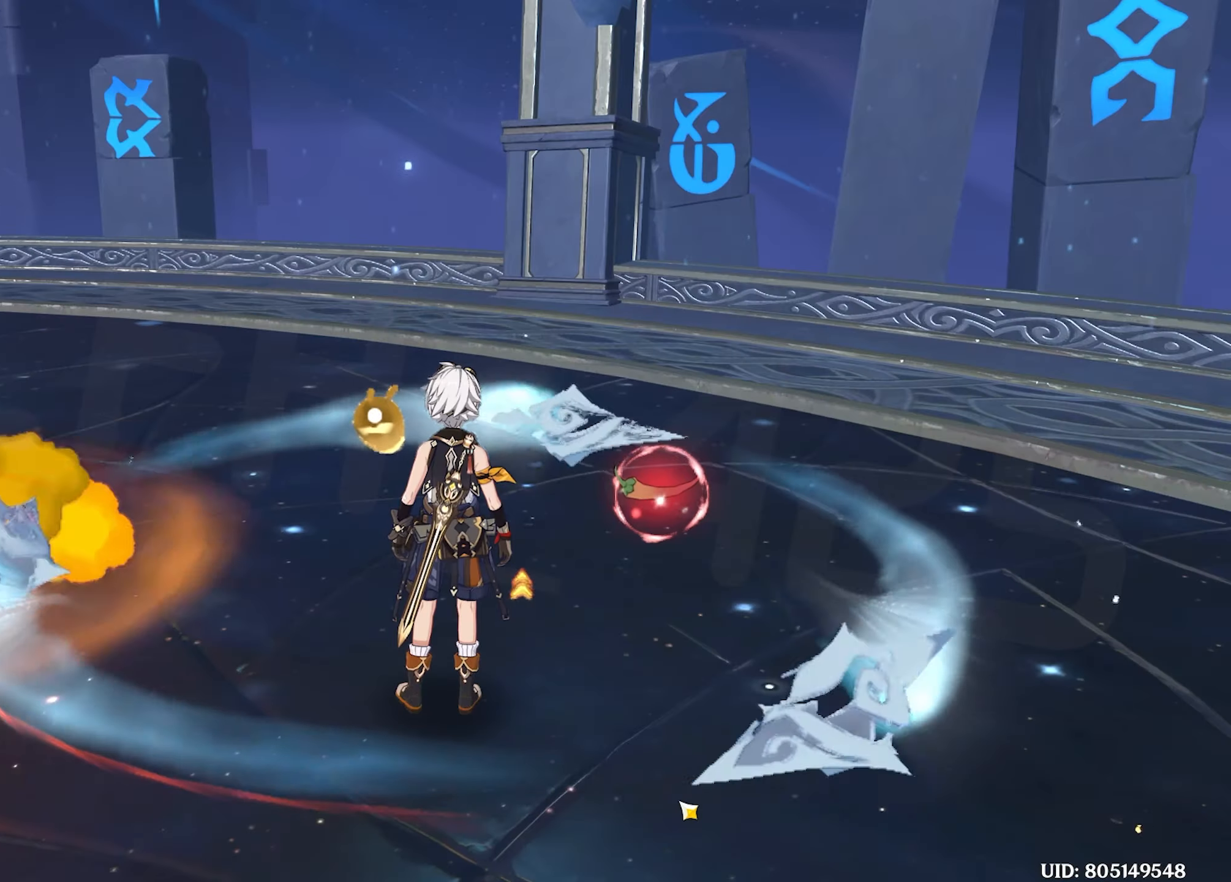
{"keys": [], "mouse": [], "events": []}
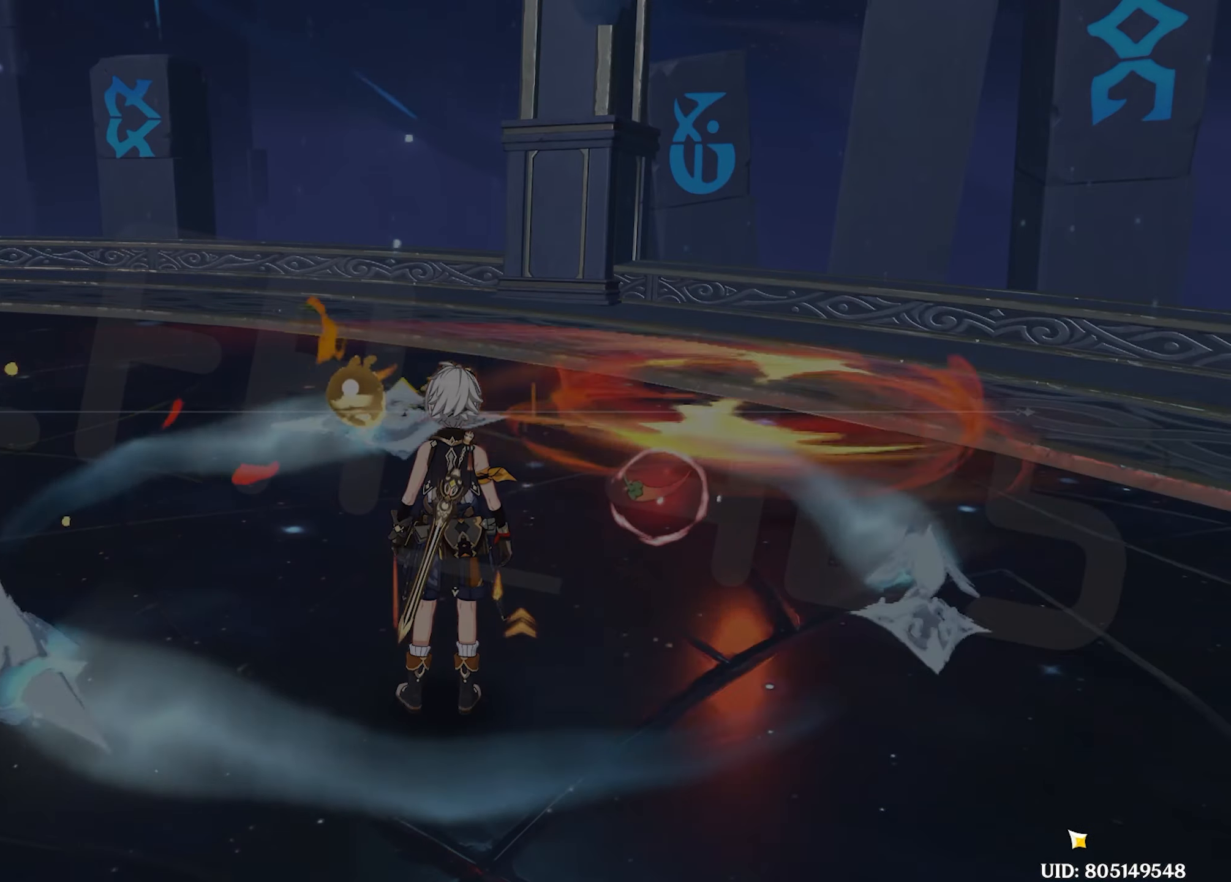
{"keys": [], "mouse": [], "events": []}
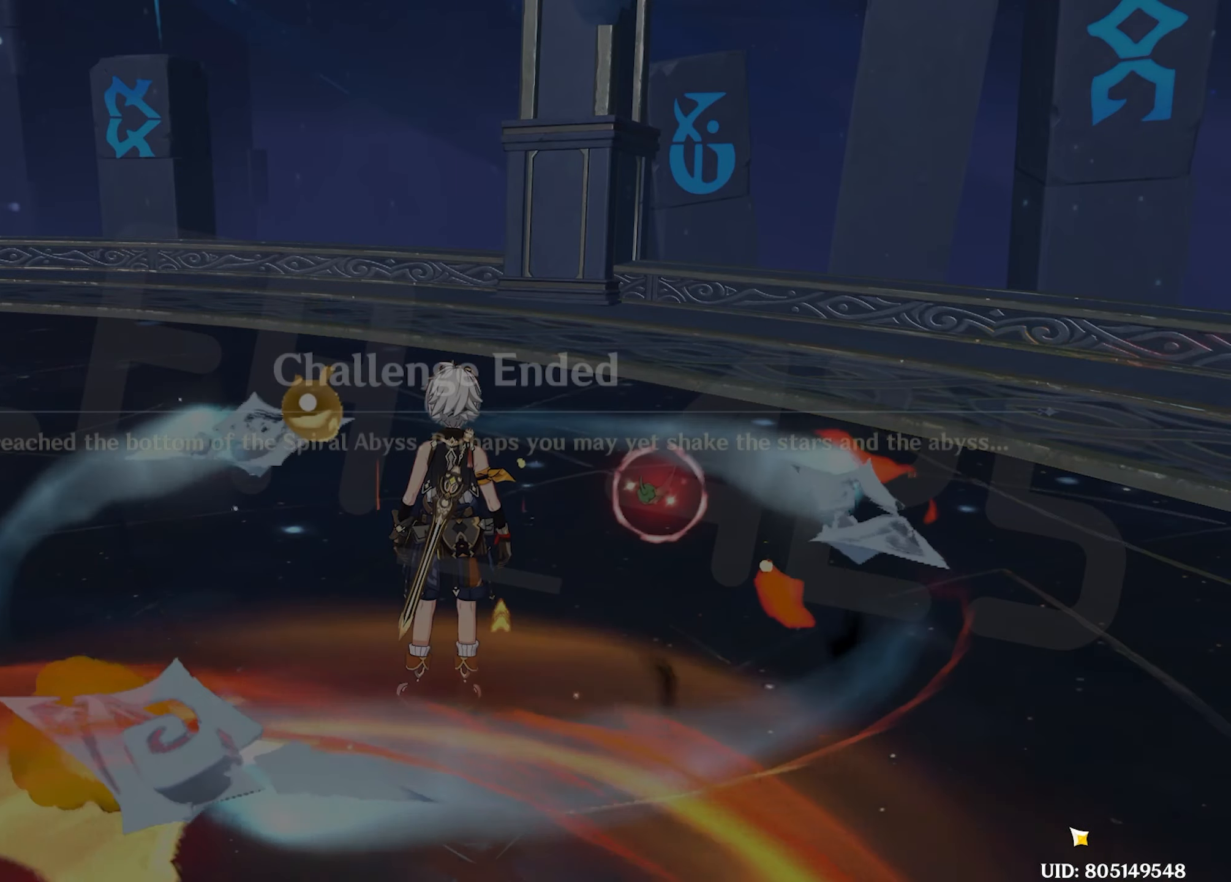
{"keys": [], "mouse": [], "events": []}
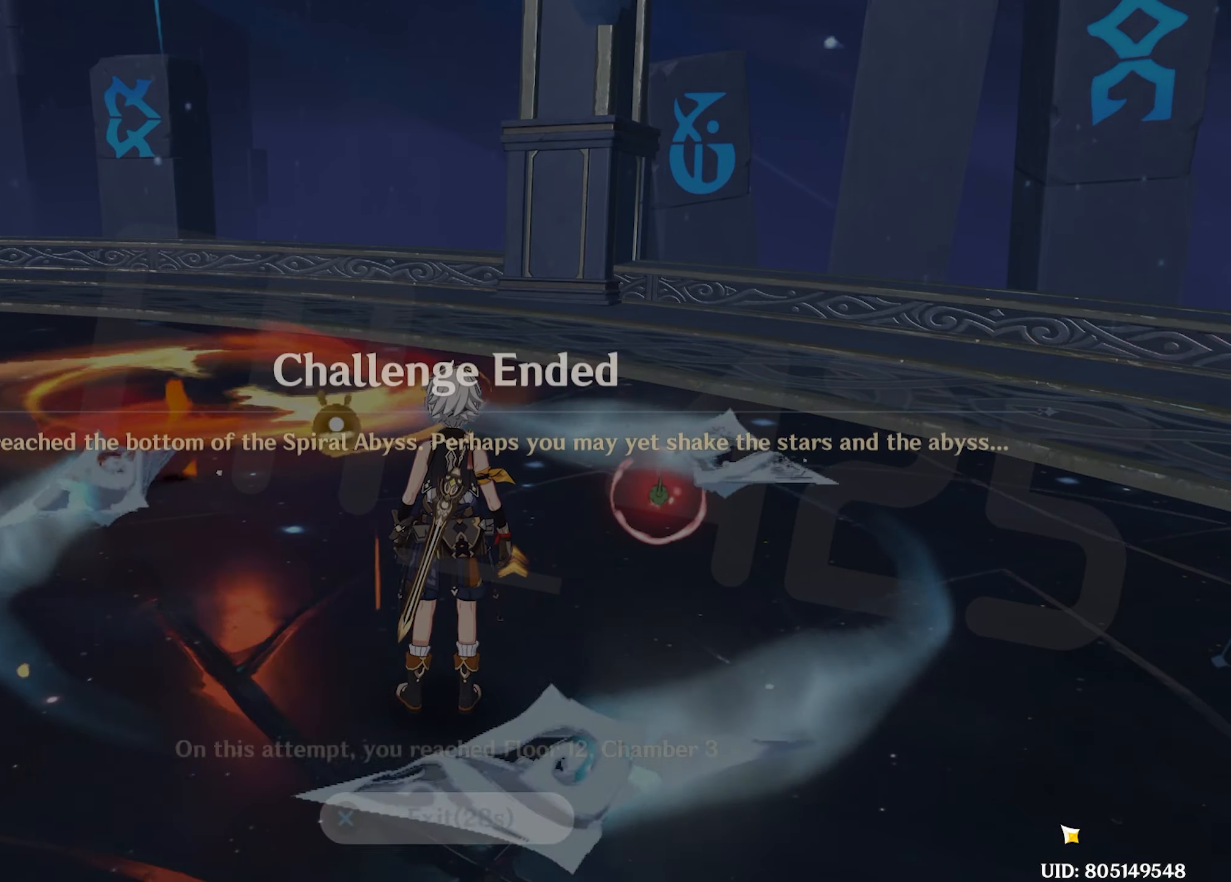
{"keys": [], "mouse": [], "events": []}
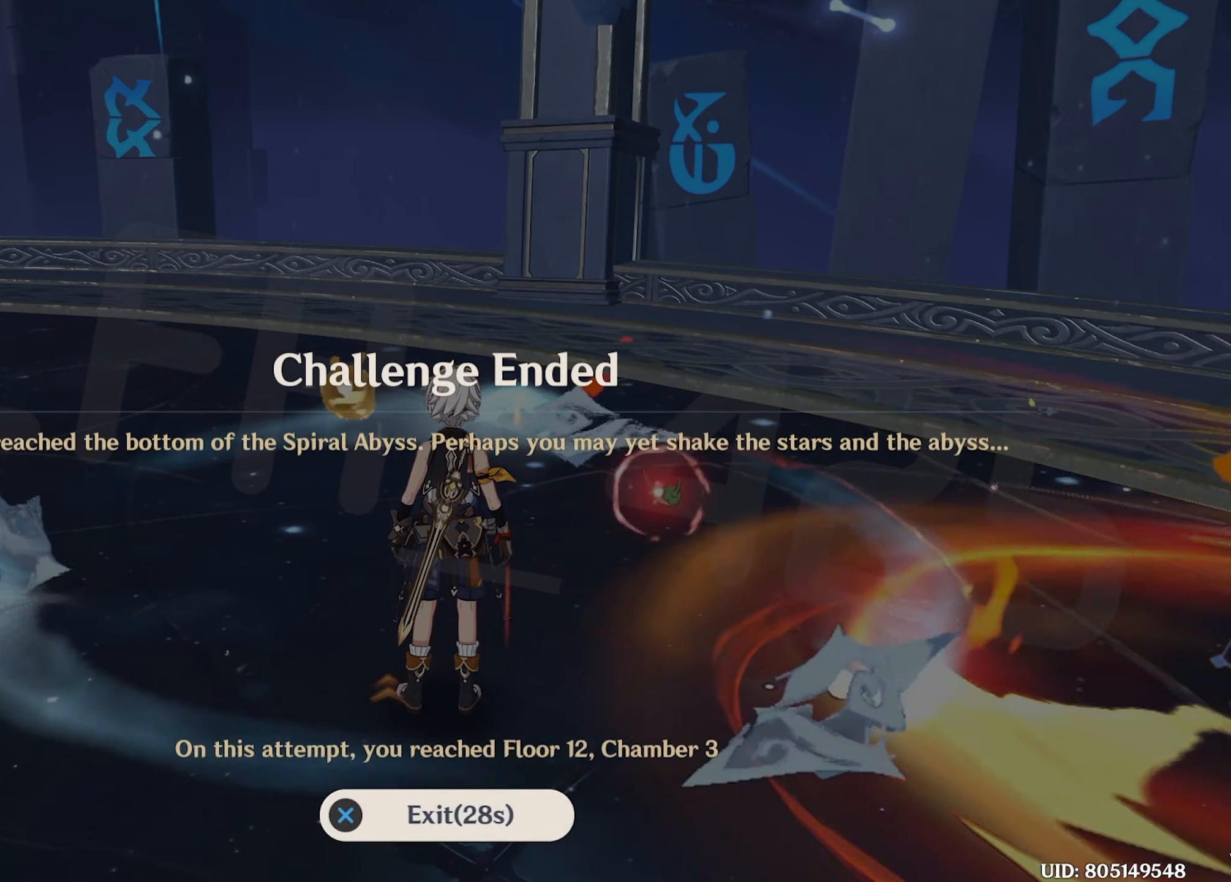
{"keys": [], "mouse": [], "events": []}
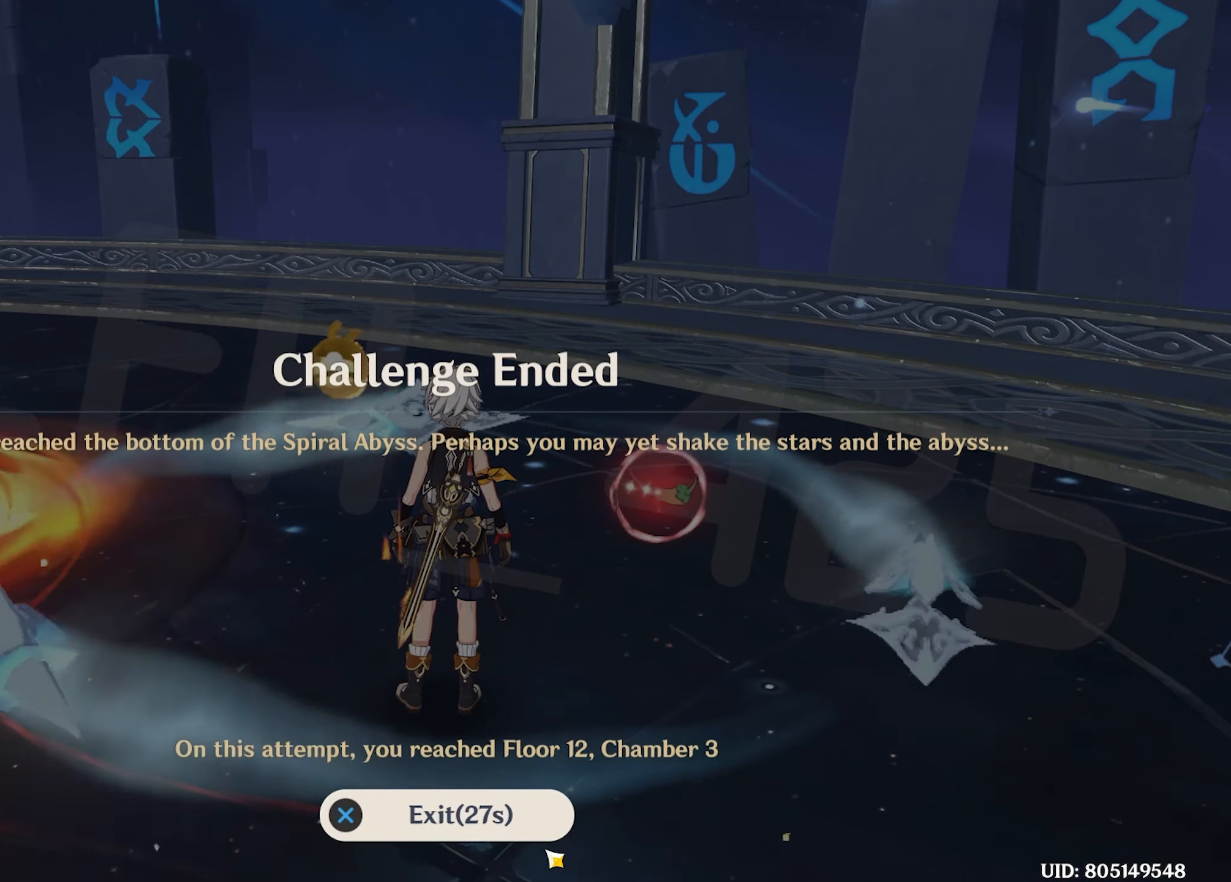
{"keys": [], "mouse": [], "events": []}
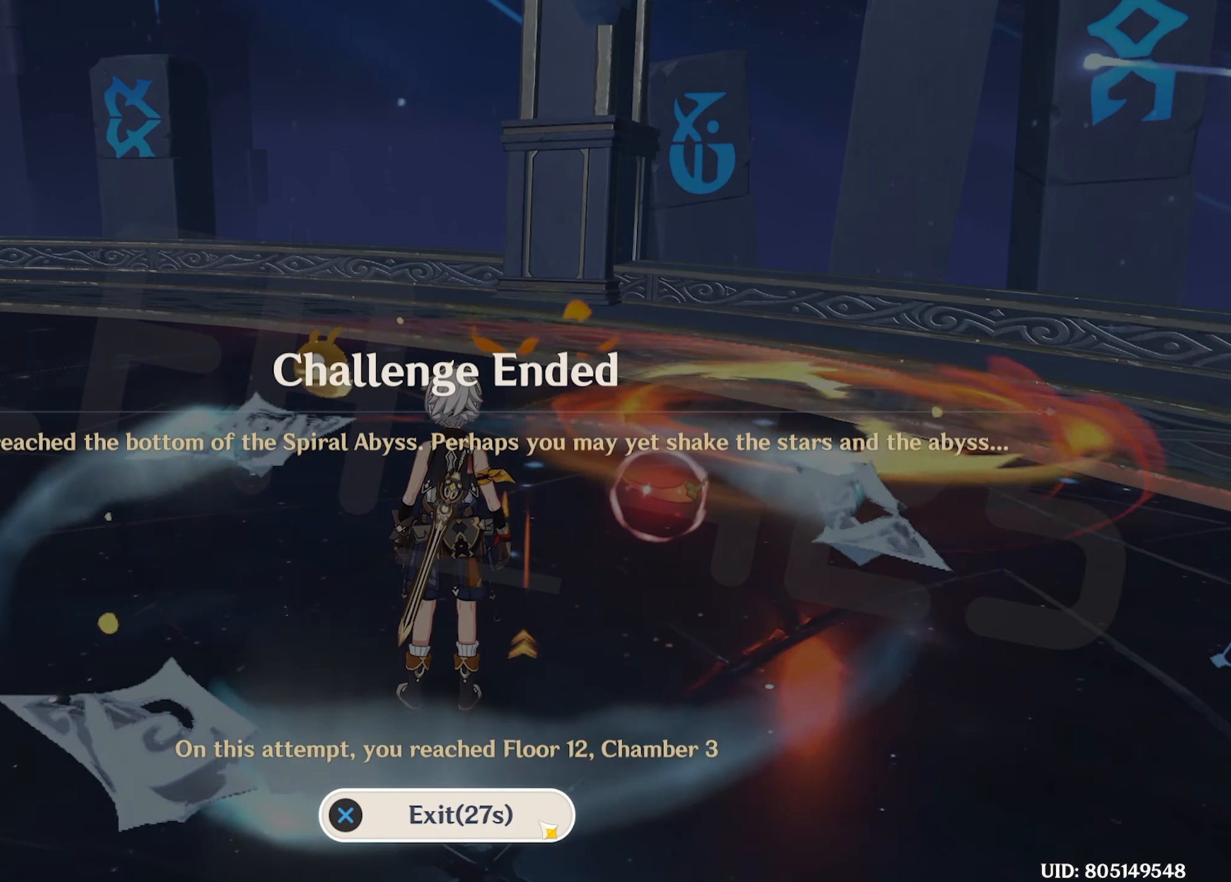
{"keys": [], "mouse": [], "events": [[183, "mouse_left", "down"], [334, "mouse_left", "up"]]}
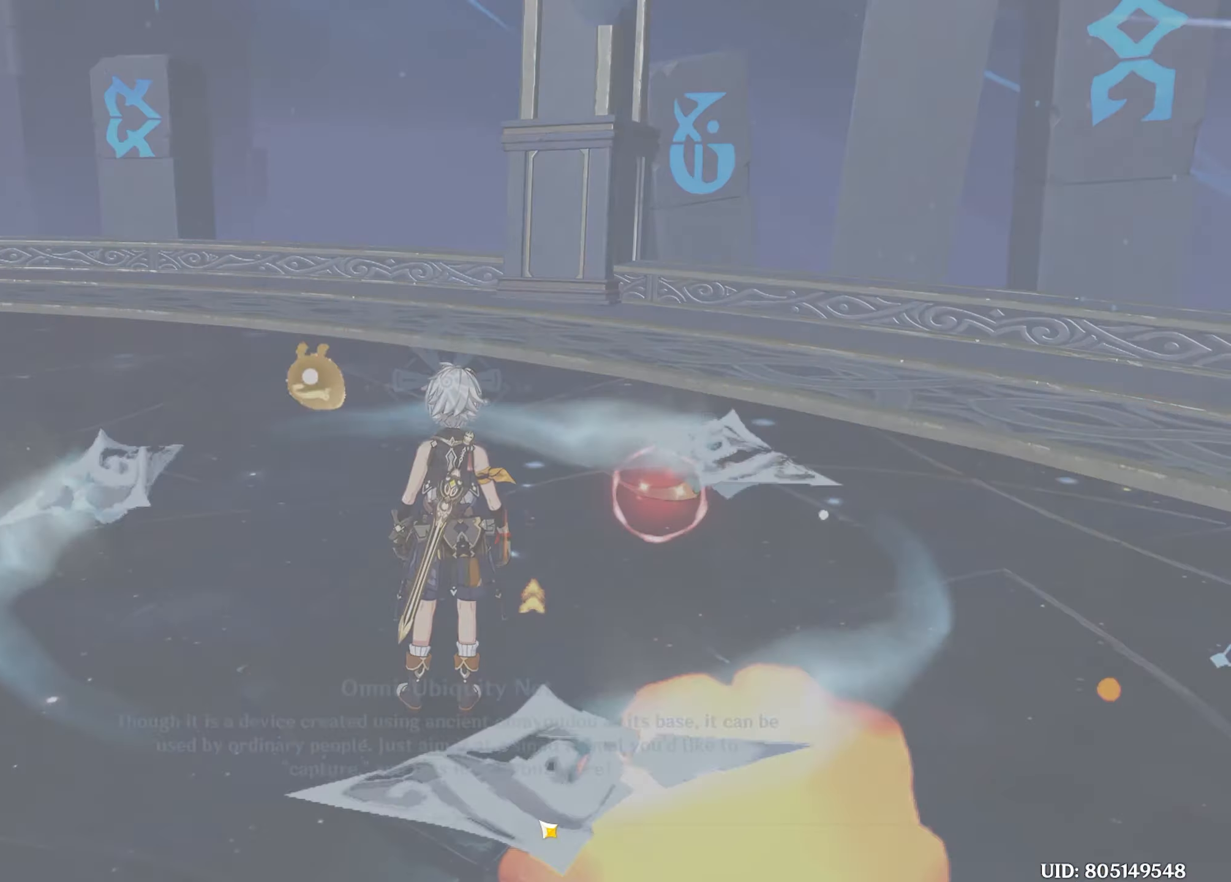
{"keys": [], "mouse": [], "events": []}
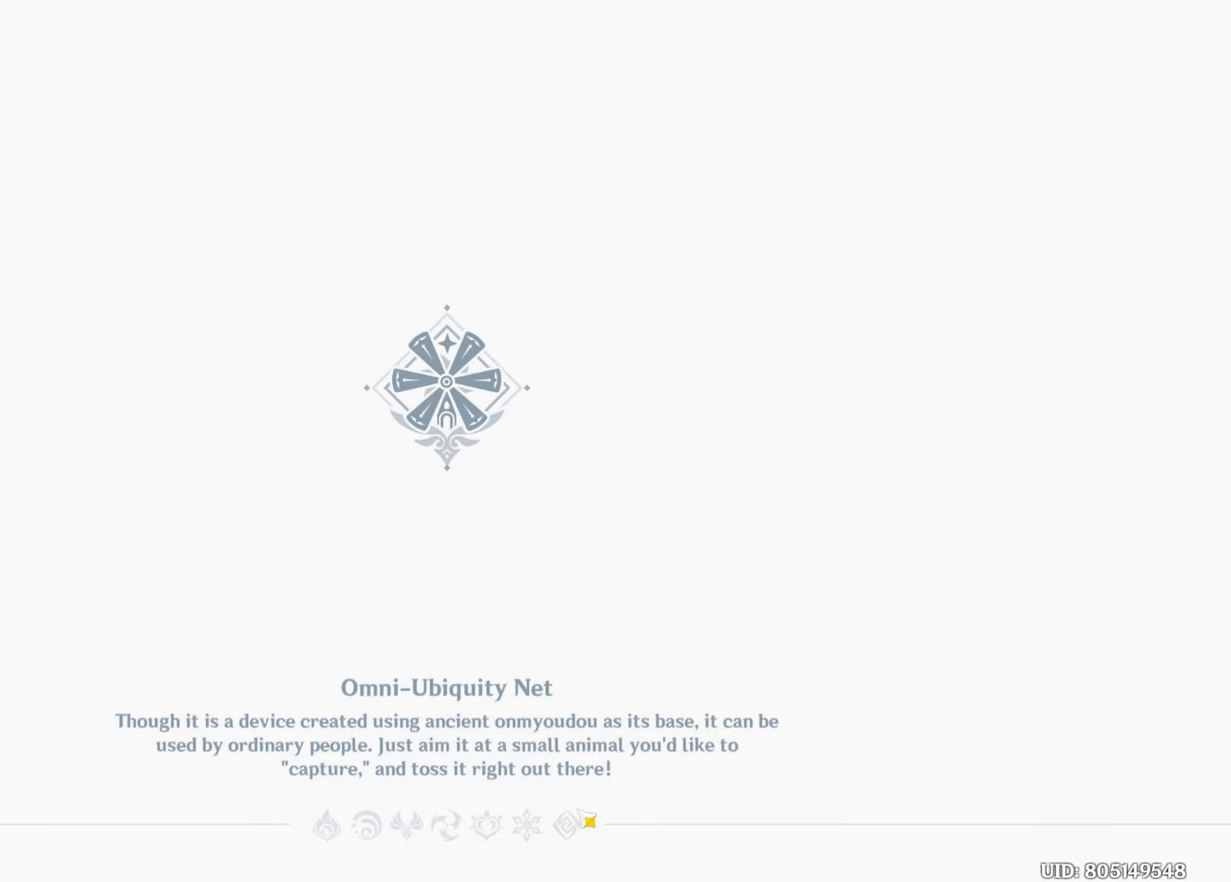
{"keys": [], "mouse": [], "events": []}
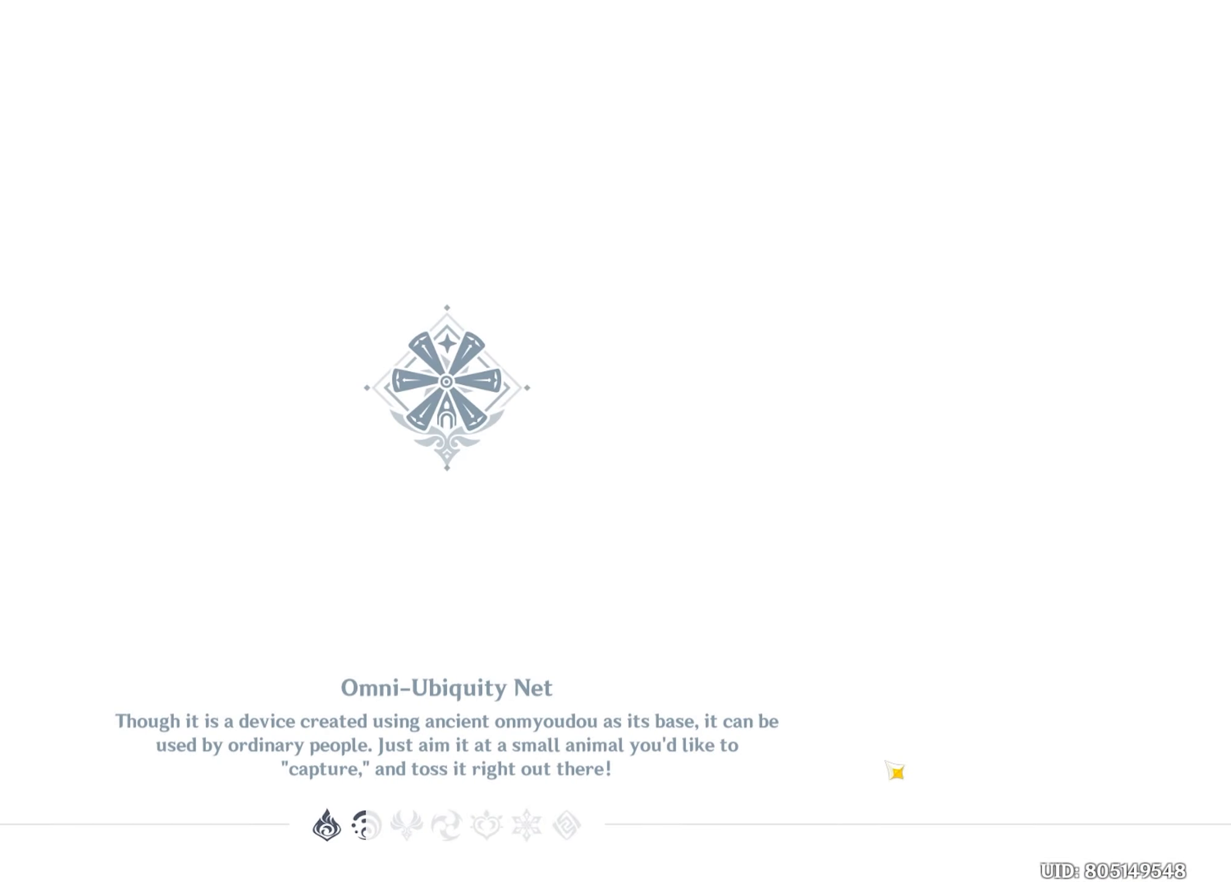
{"keys": [], "mouse": [], "events": []}
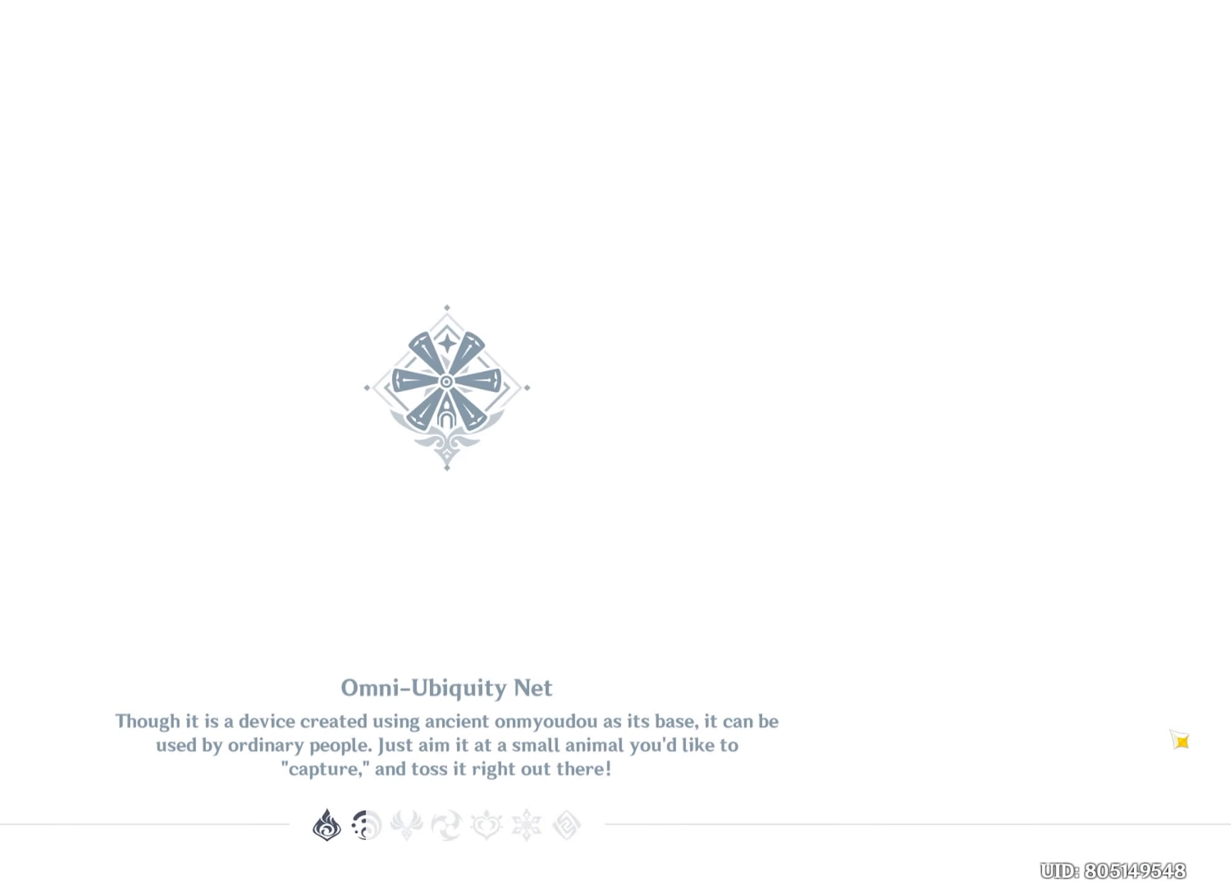
{"keys": [], "mouse": [], "events": []}
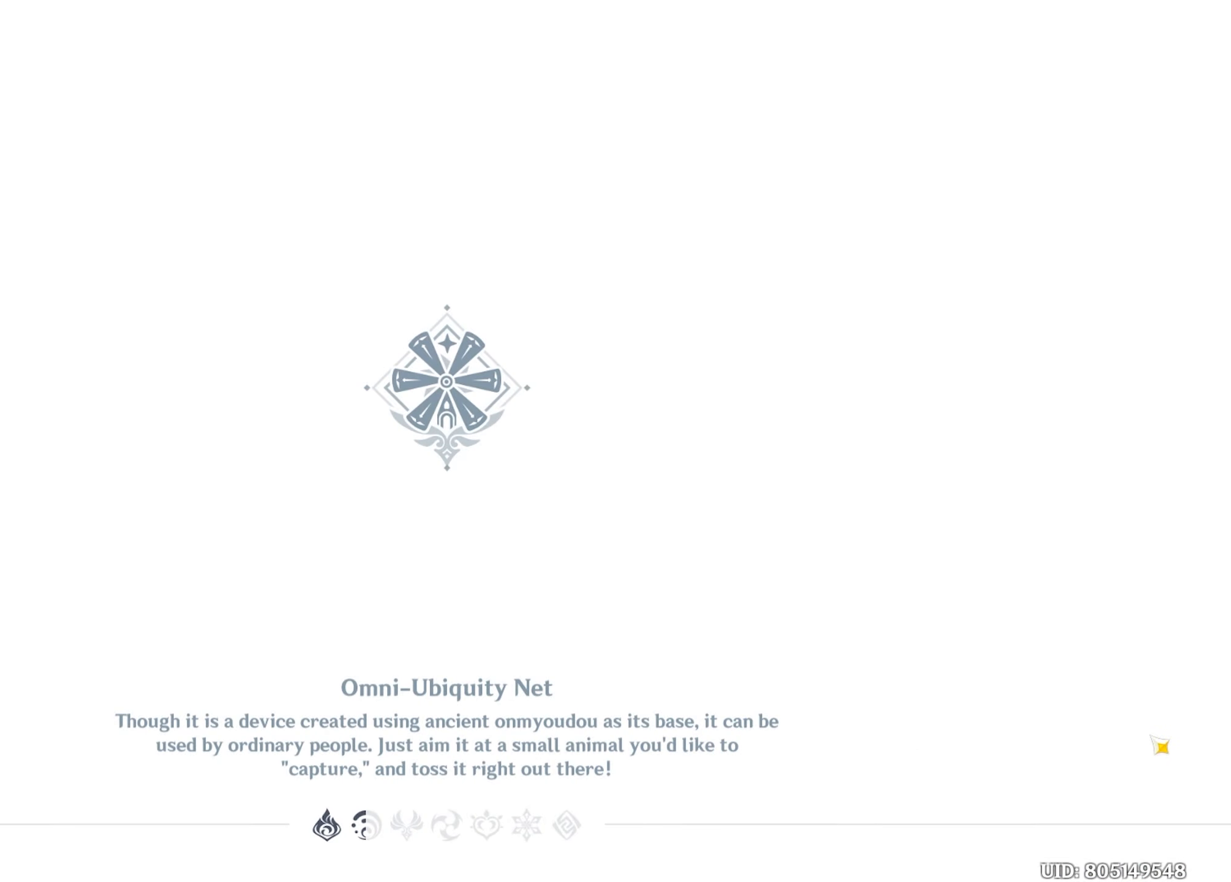
{"keys": [], "mouse": [], "events": []}
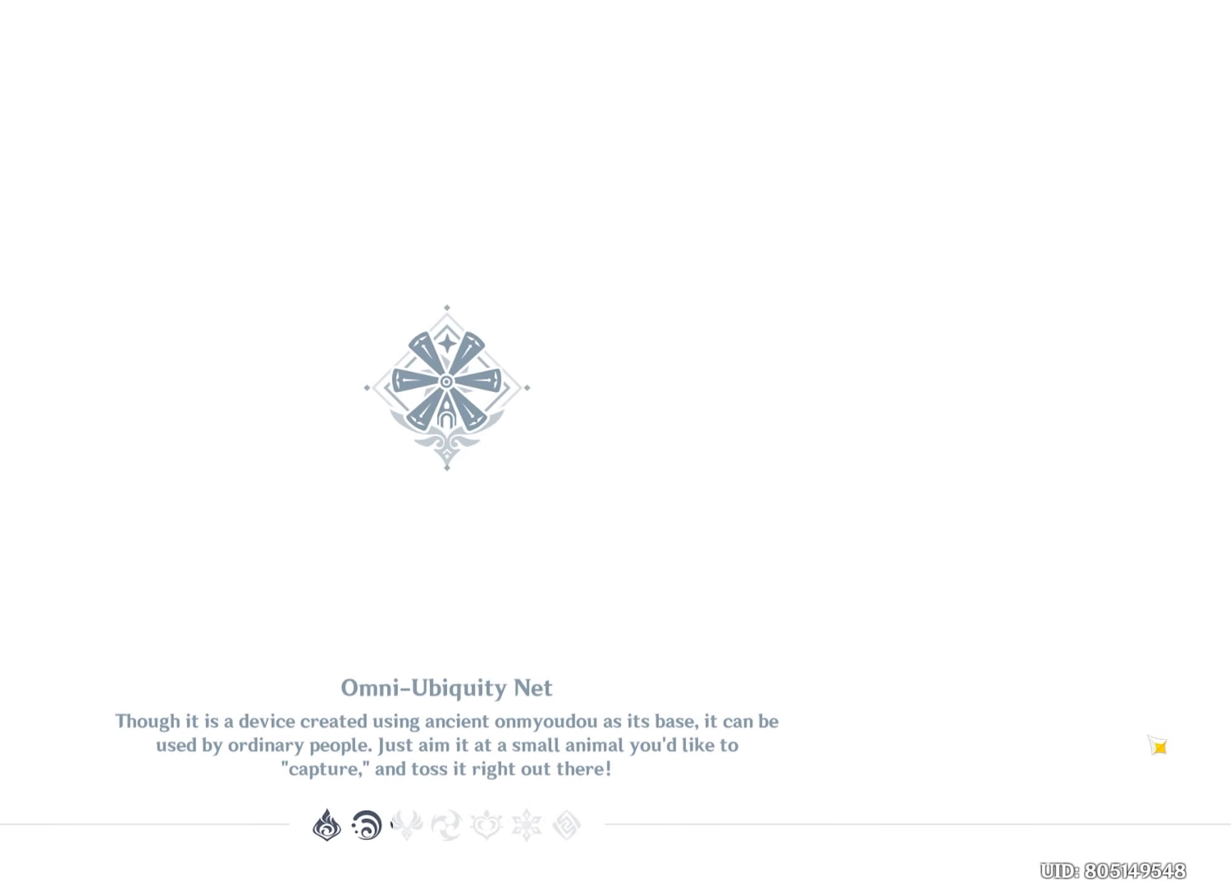
{"keys": [], "mouse": [], "events": []}
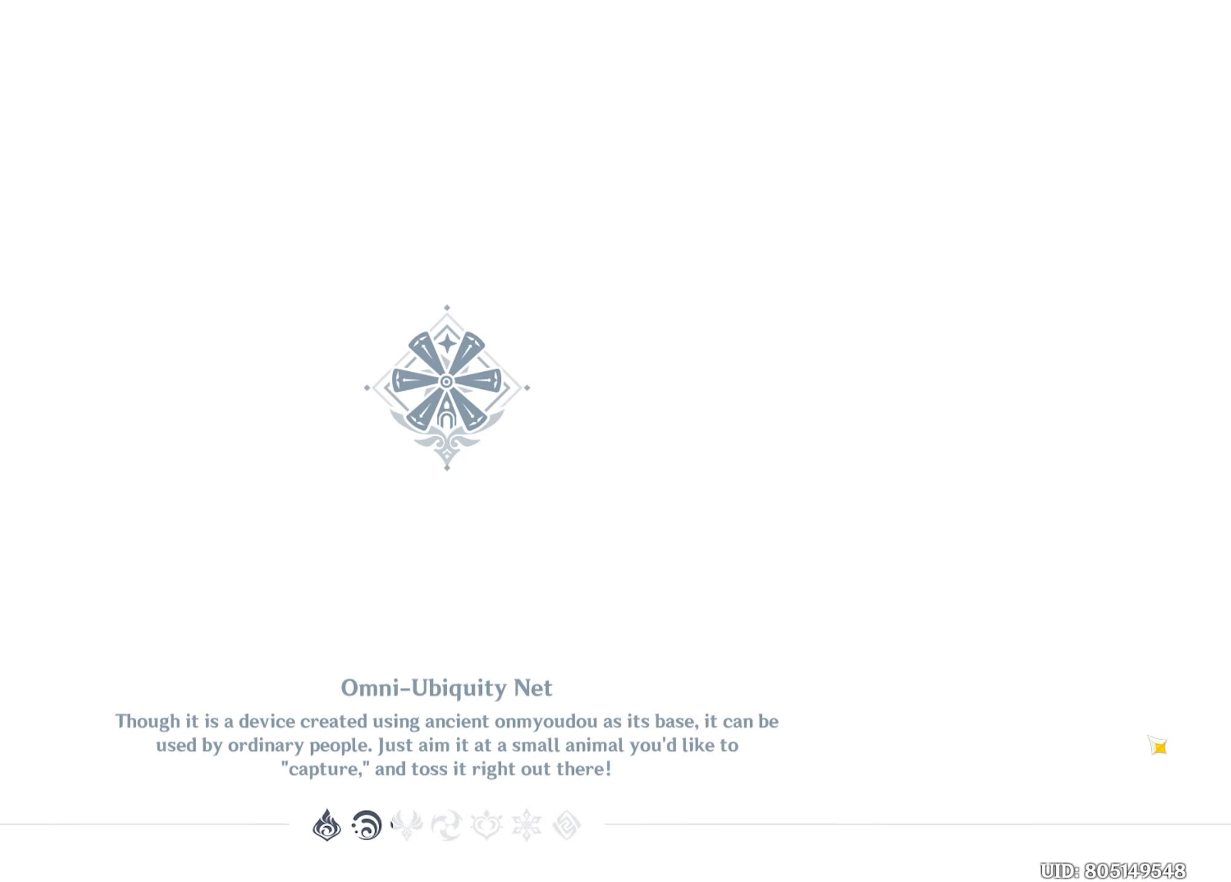
{"keys": [], "mouse": [], "events": []}